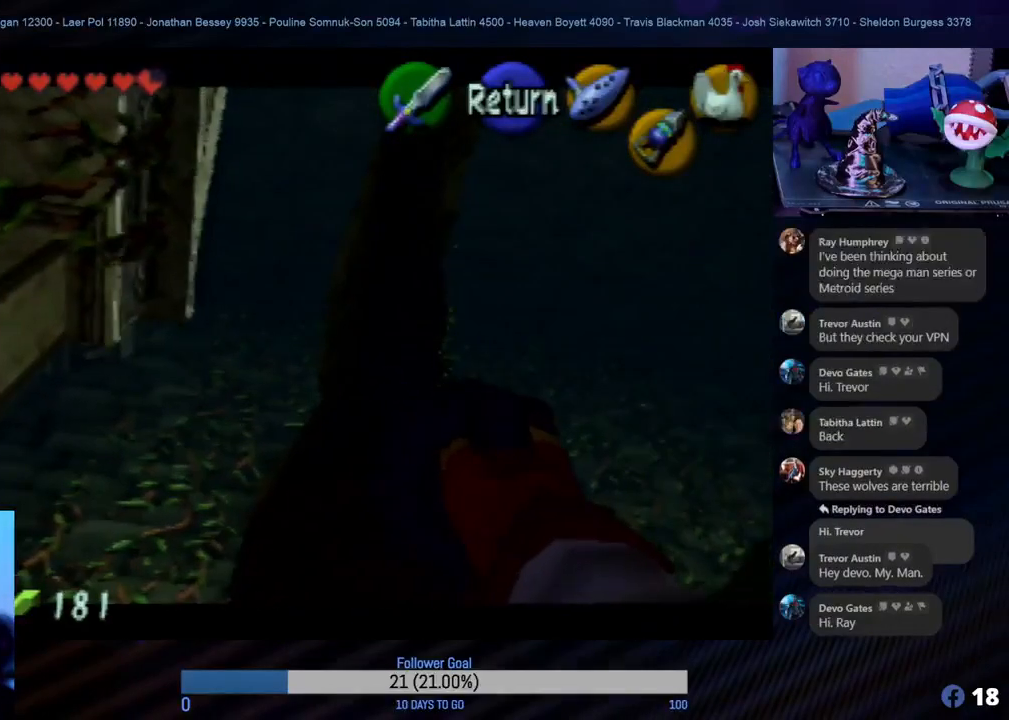
Gameplay with a controller (Nintendo layout); each line is a JSON object with the inputs held at the frame after it. "events" lists button and stick changes between this image and that frame as [ms after this image, input, new state], when the widget could be followed in between. Not read: L1 L3 R3.
{"buttons": [], "left_stick": "up", "events": [[417, "left_stick", "up"]]}
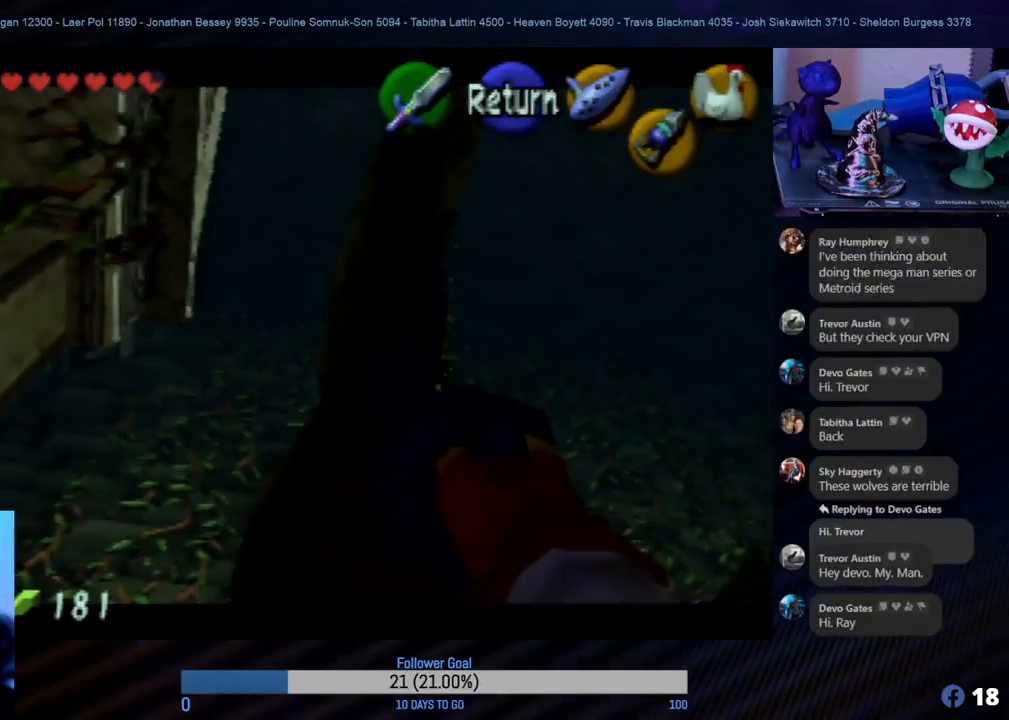
{"buttons": [], "left_stick": "down-left", "events": [[133, "left_stick", "up-left"], [267, "left_stick", "center"], [350, "left_stick", "down-left"]]}
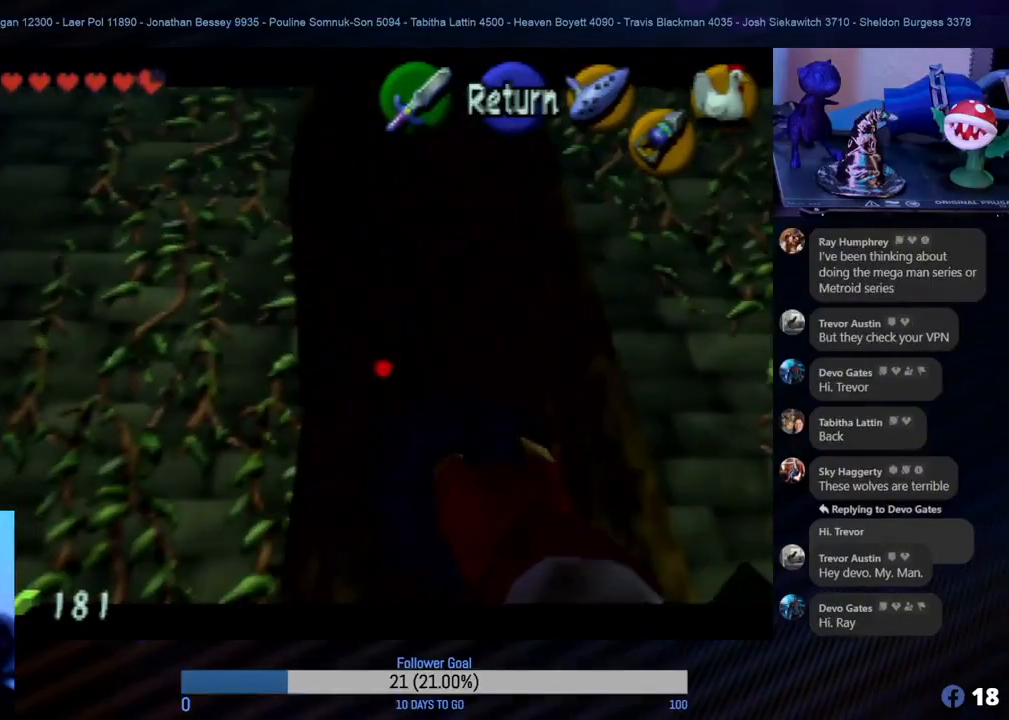
{"buttons": [], "left_stick": "center", "events": [[33, "left_stick", "center"], [233, "left_stick", "down"], [400, "left_stick", "center"]]}
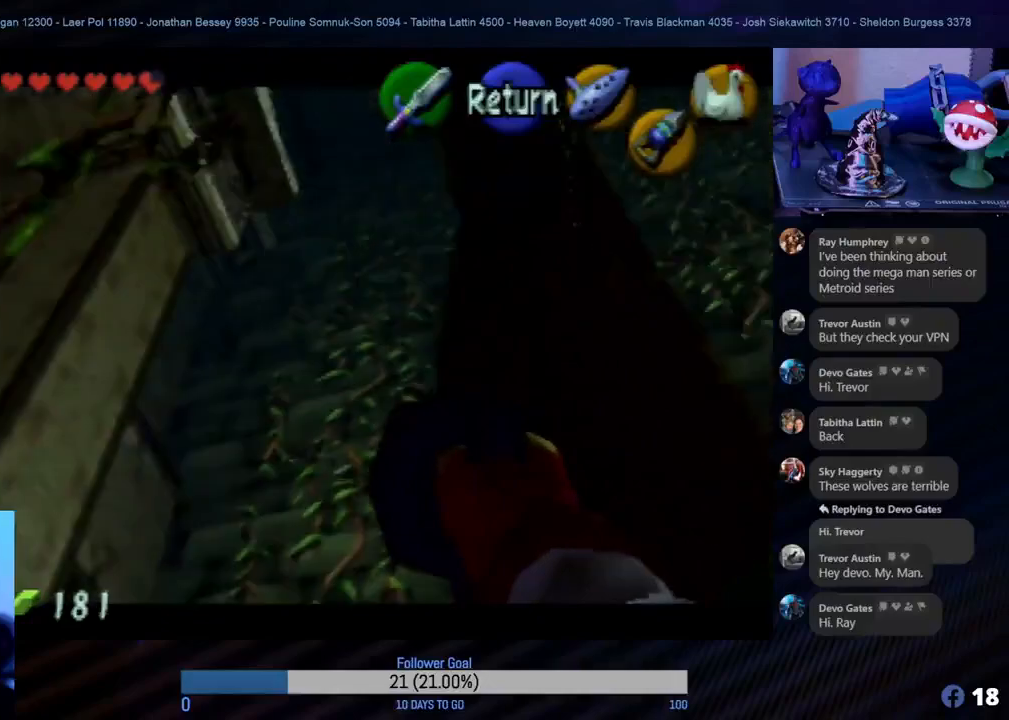
{"buttons": [], "left_stick": "center", "events": [[67, "C_DOWN", "down"], [183, "C_DOWN", "up"]]}
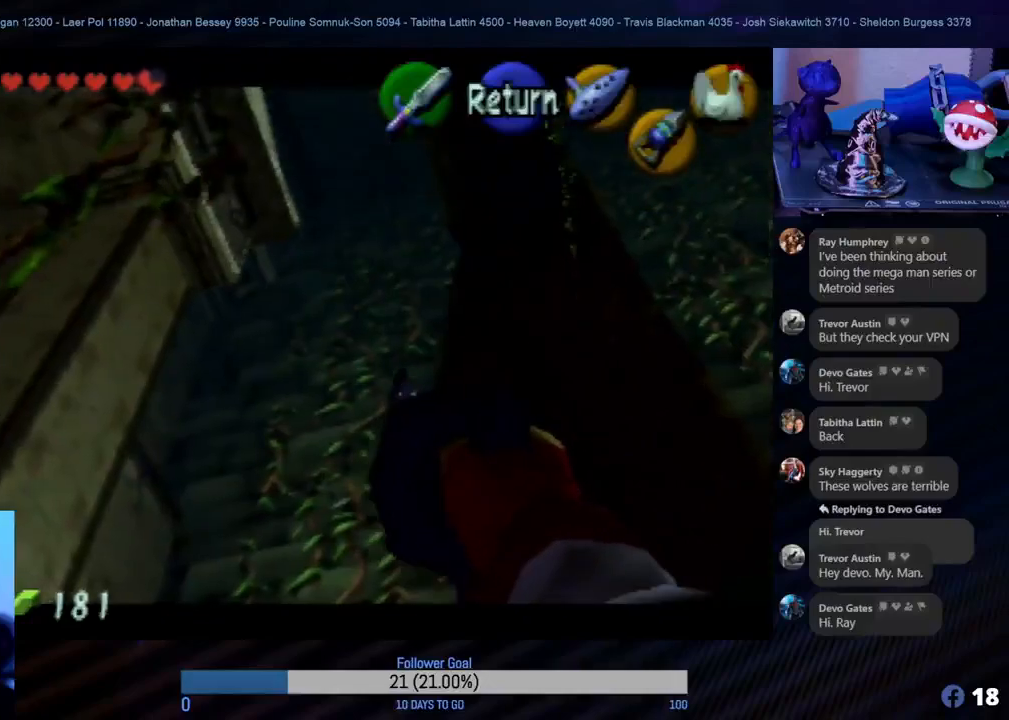
{"buttons": [], "left_stick": "center", "events": []}
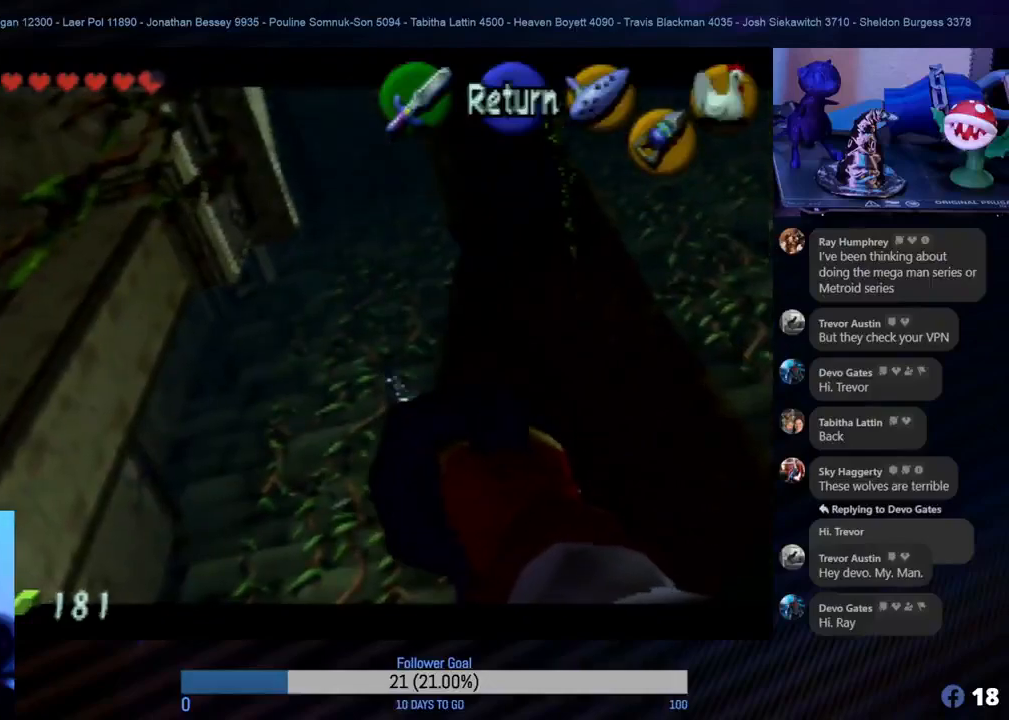
{"buttons": ["A"], "left_stick": "center", "events": [[433, "A", "down"]]}
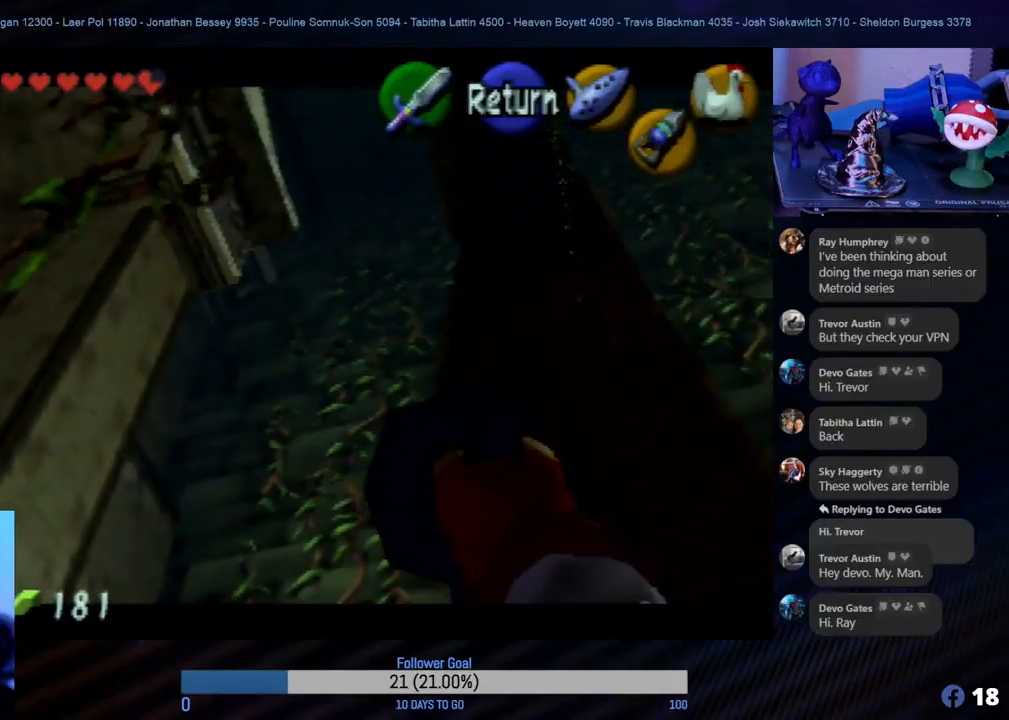
{"buttons": [], "left_stick": "up", "events": [[67, "A", "up"], [117, "left_stick", "up-left"], [333, "left_stick", "up"]]}
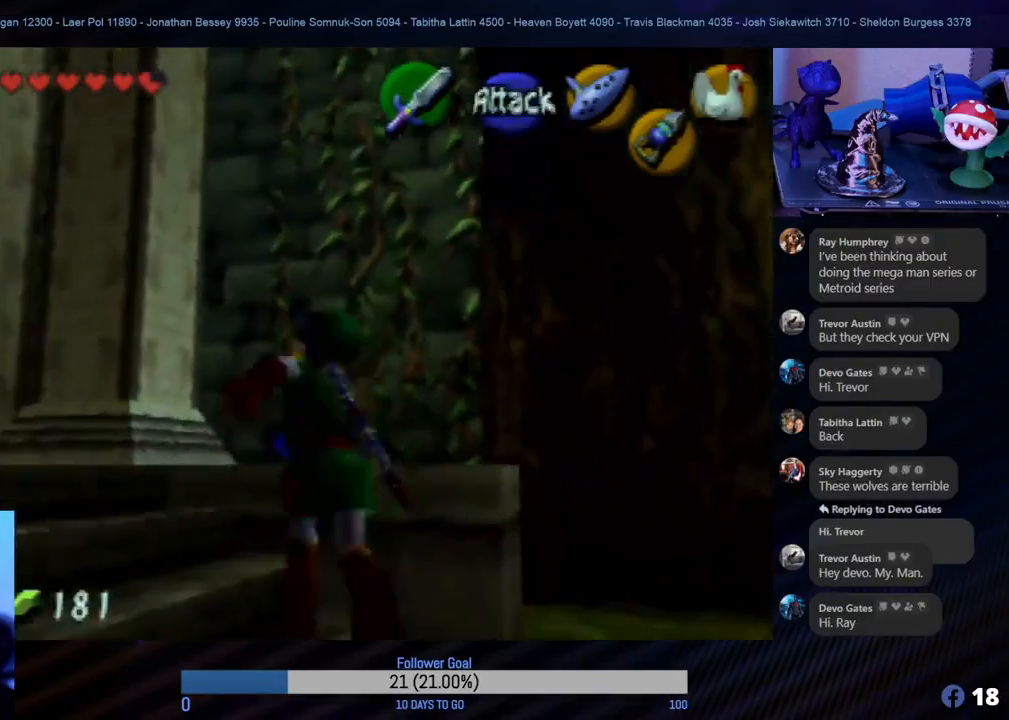
{"buttons": [], "left_stick": "up", "events": [[317, "left_stick", "up-right"], [433, "left_stick", "up"]]}
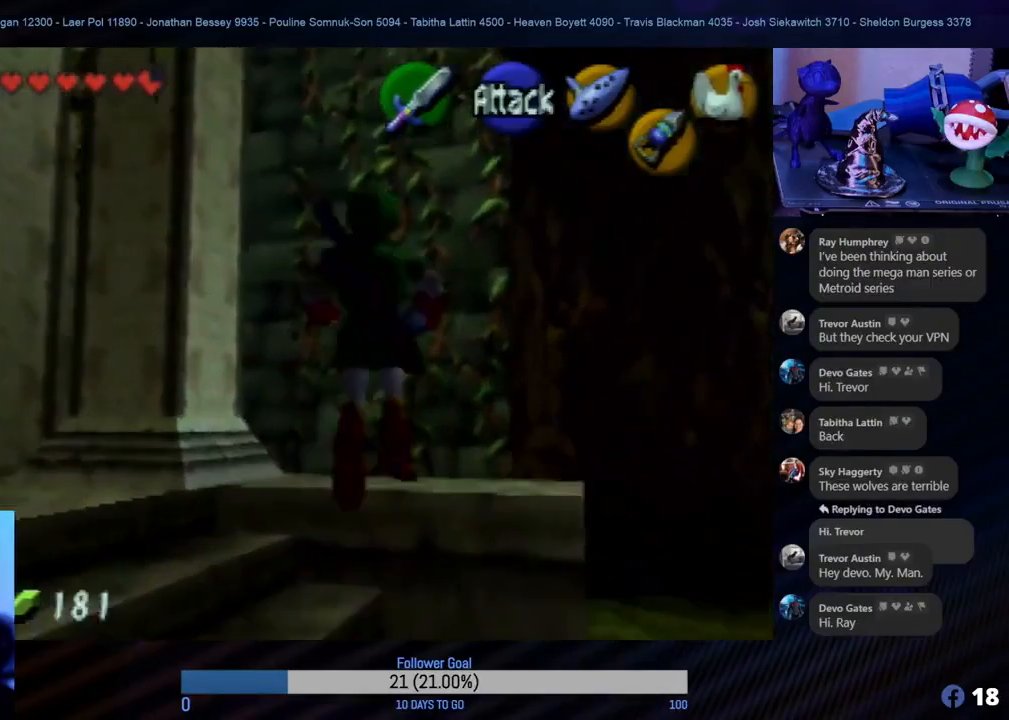
{"buttons": [], "left_stick": "up", "events": []}
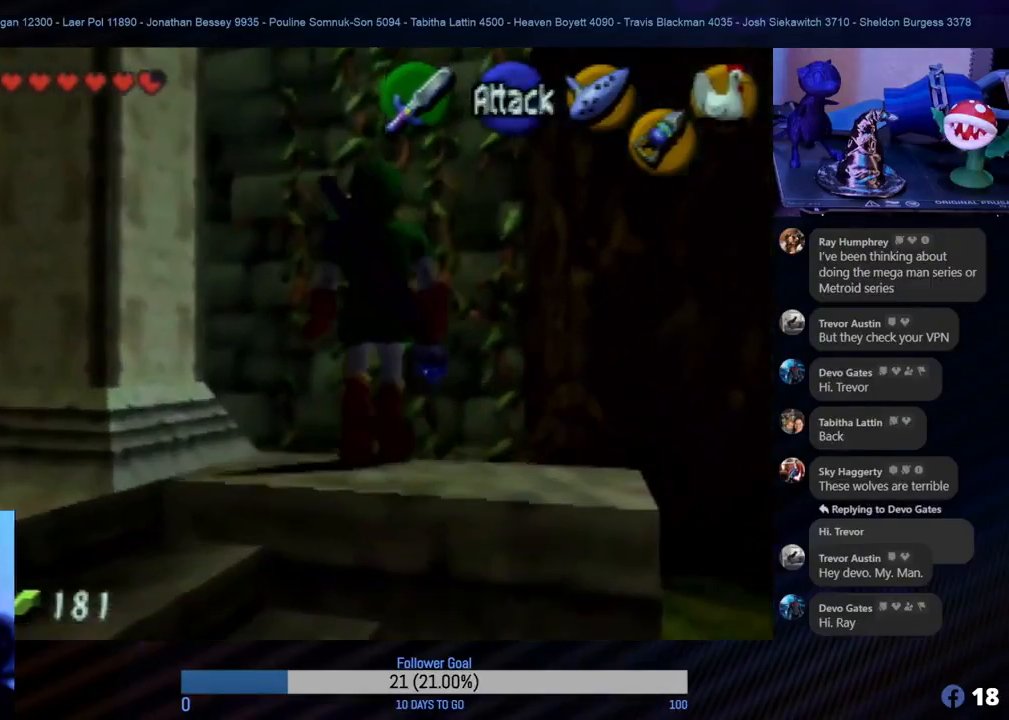
{"buttons": [], "left_stick": "up", "events": []}
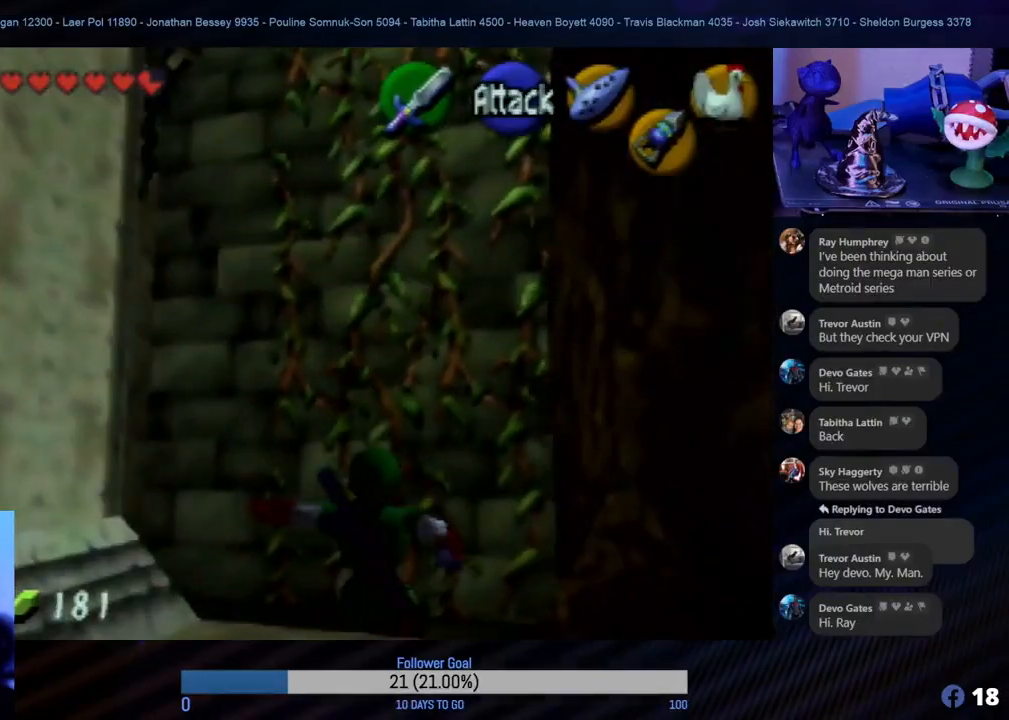
{"buttons": [], "left_stick": "up", "events": []}
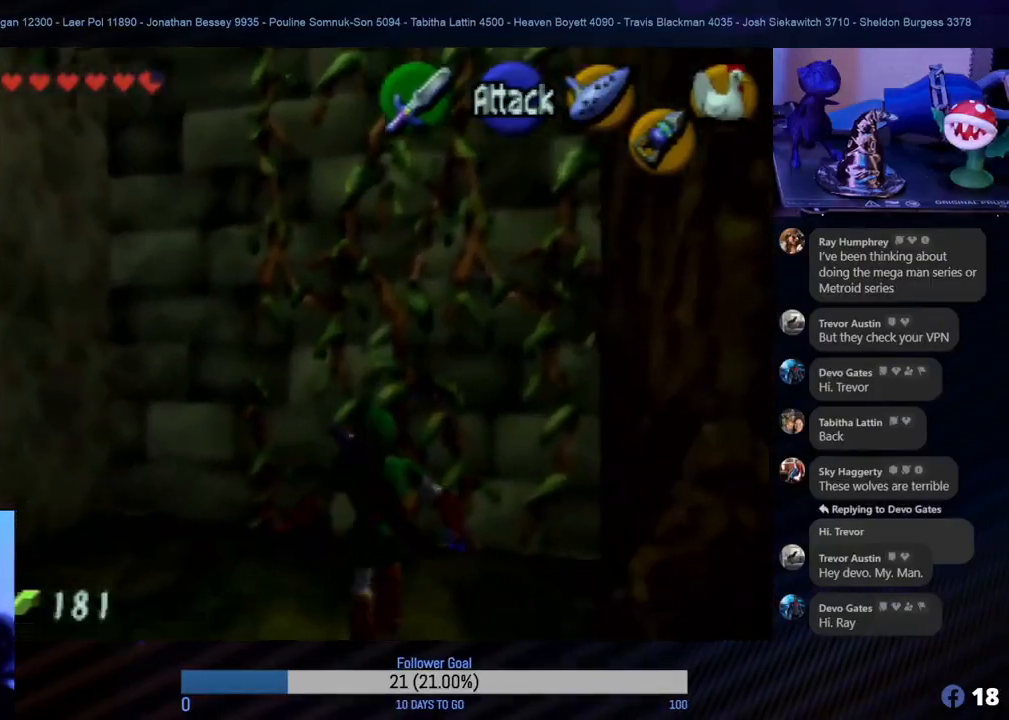
{"buttons": [], "left_stick": "up", "events": [[183, "left_stick", "up-right"], [383, "left_stick", "up"]]}
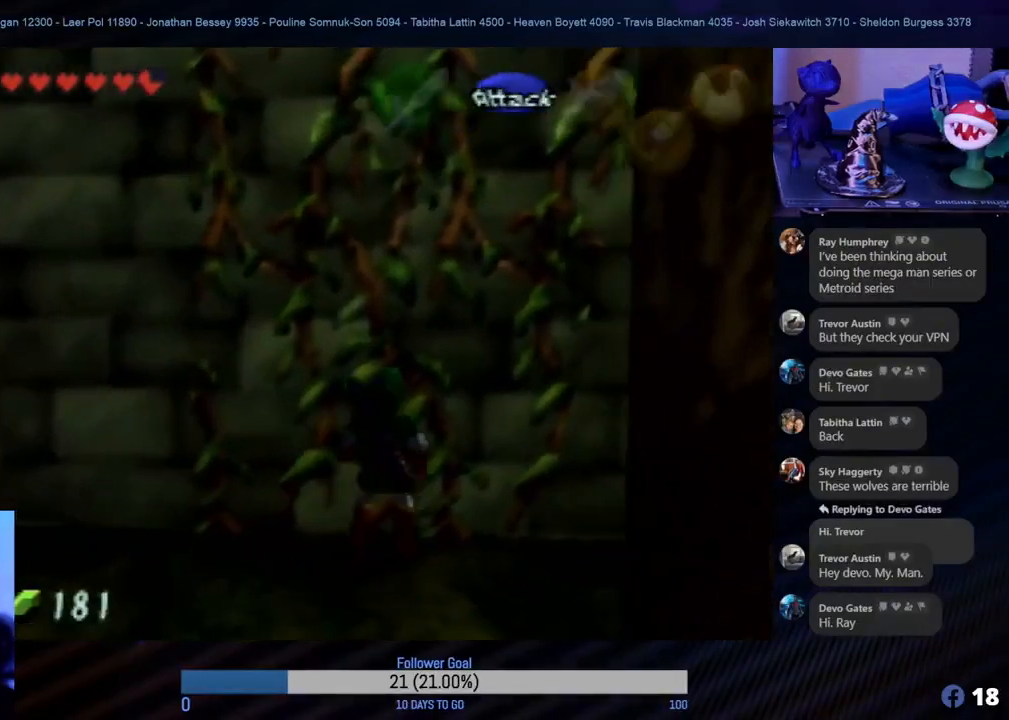
{"buttons": [], "left_stick": "up", "events": []}
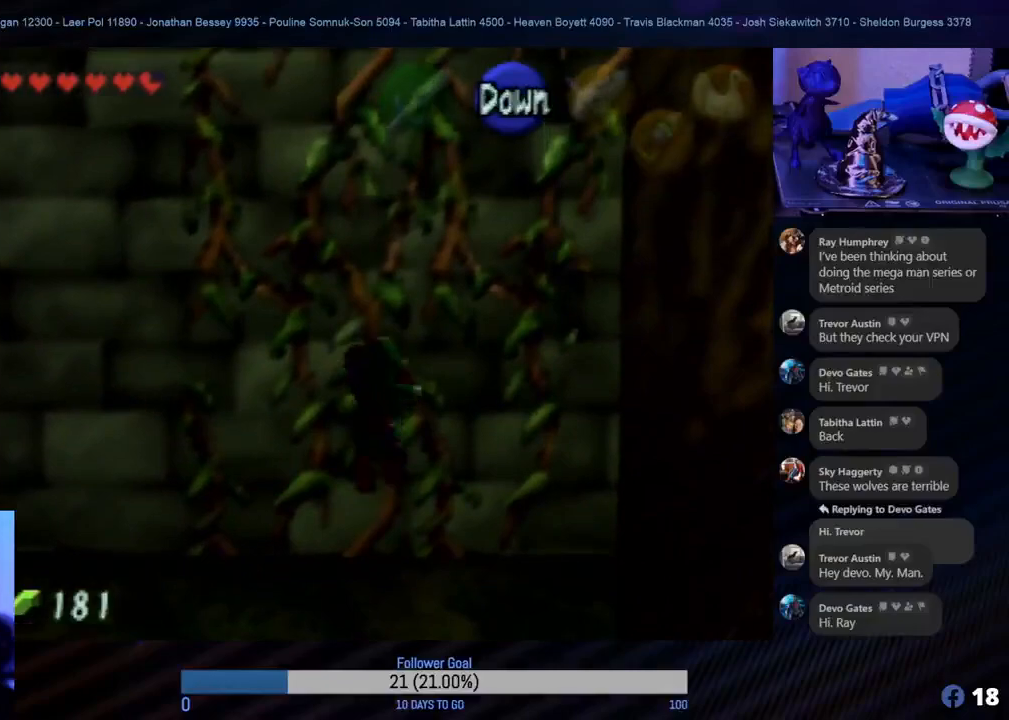
{"buttons": [], "left_stick": "up", "events": []}
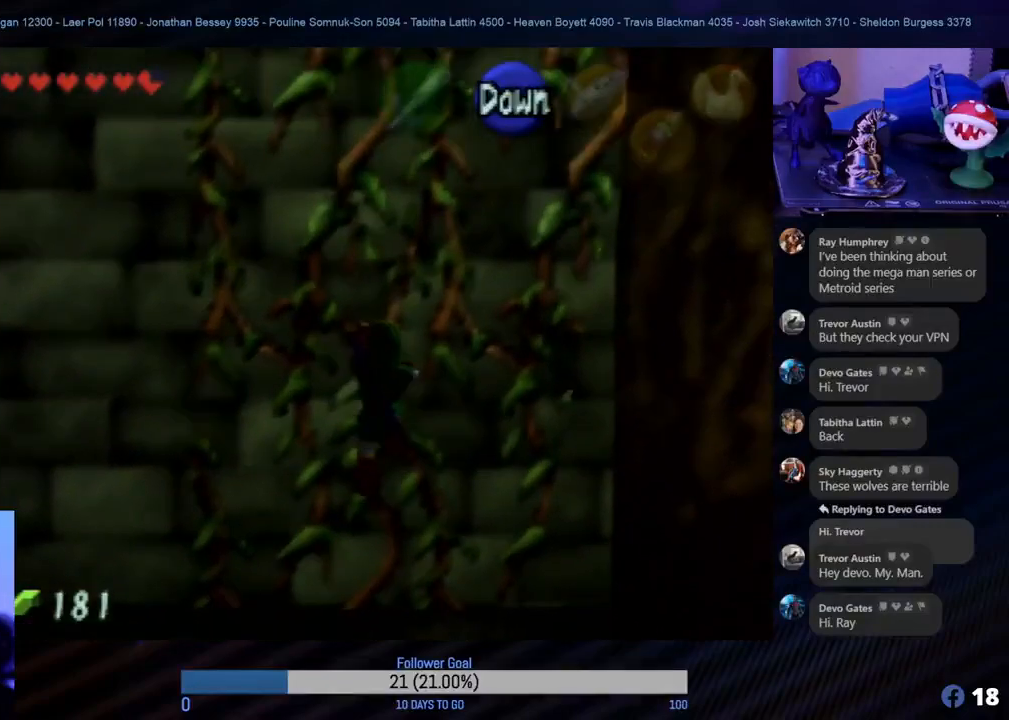
{"buttons": [], "left_stick": "up", "events": []}
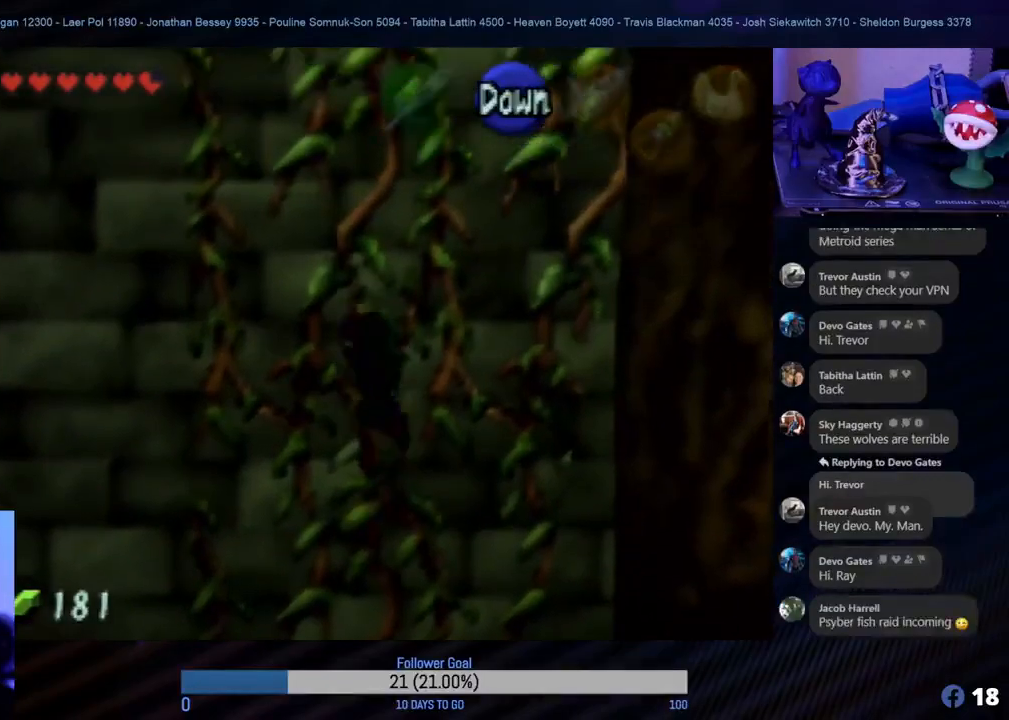
{"buttons": [], "left_stick": "up", "events": []}
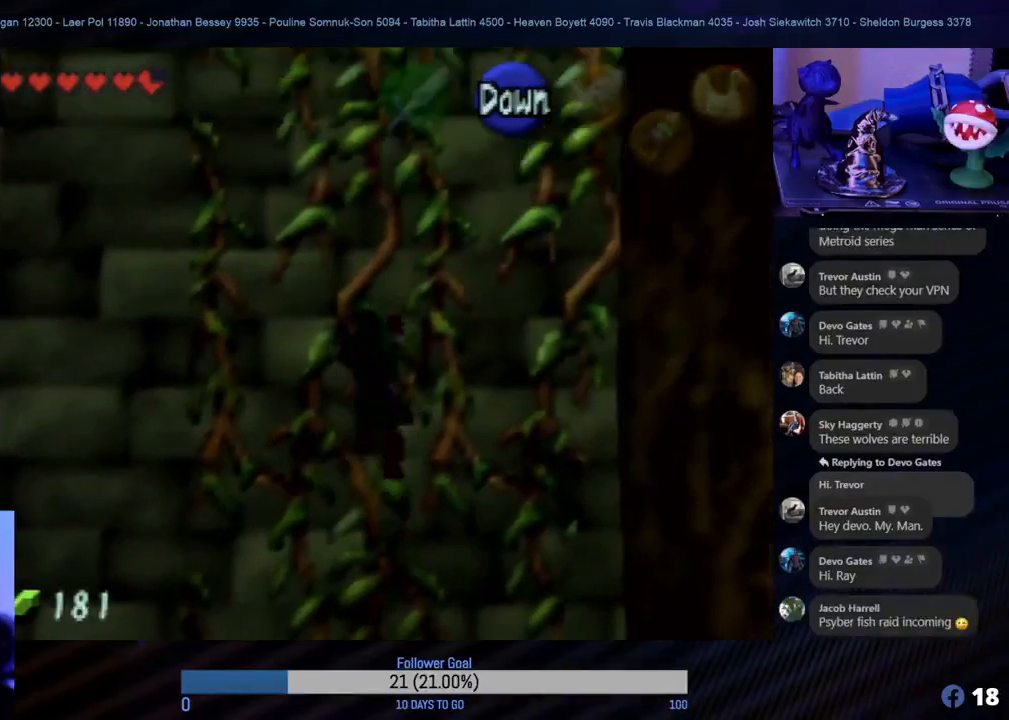
{"buttons": [], "left_stick": "up-right", "events": [[367, "left_stick", "up-right"]]}
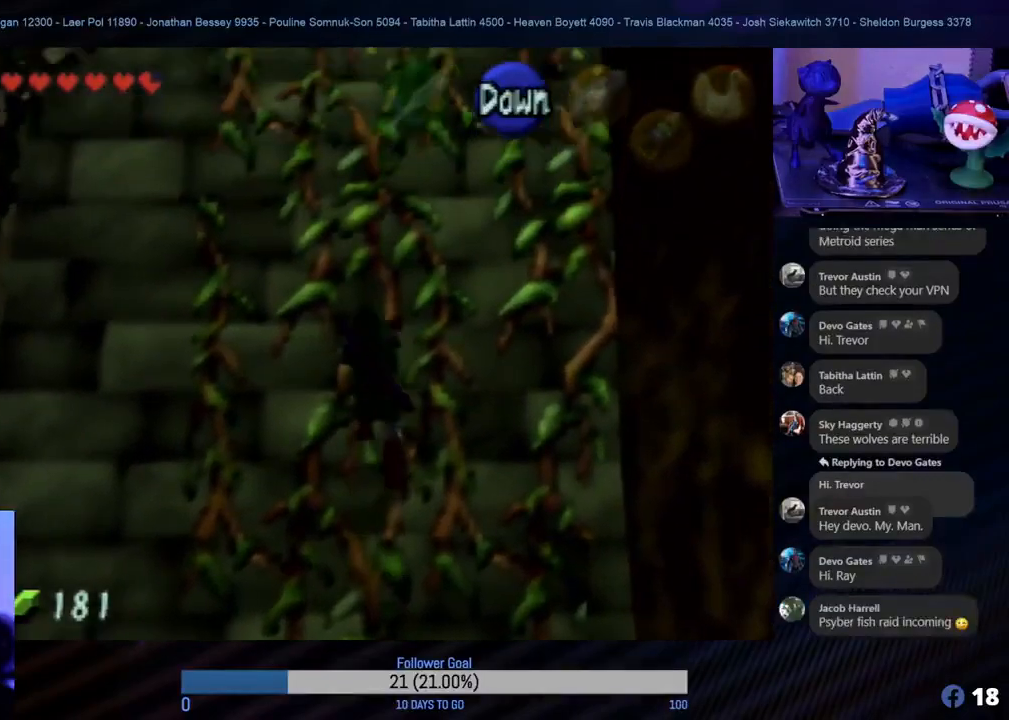
{"buttons": [], "left_stick": "up-right", "events": []}
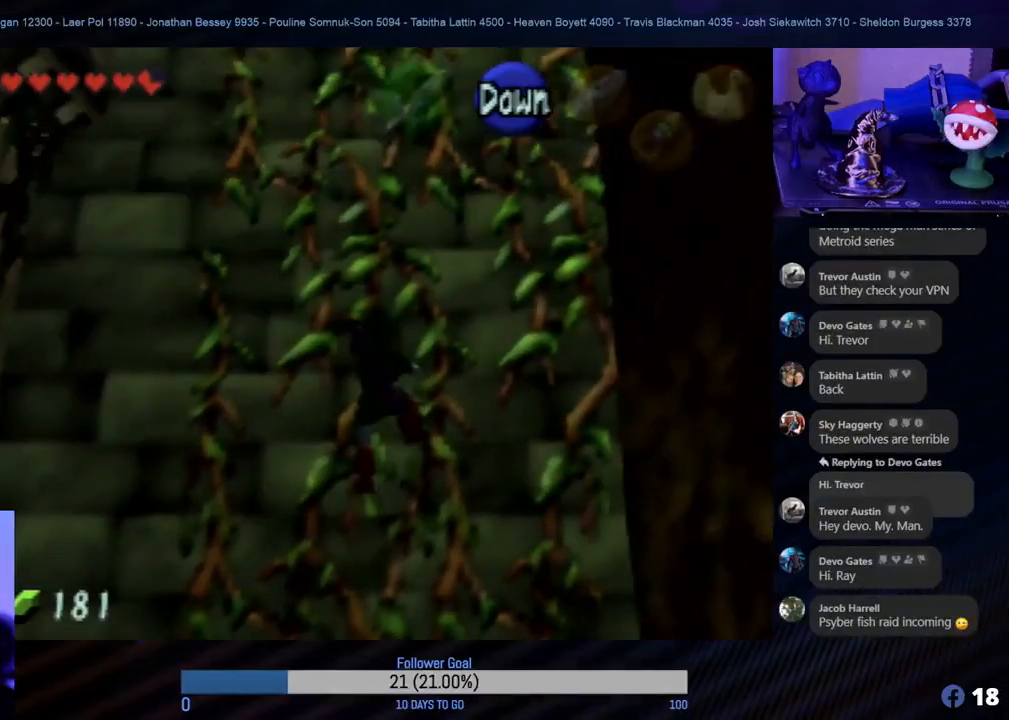
{"buttons": [], "left_stick": "up-right", "events": []}
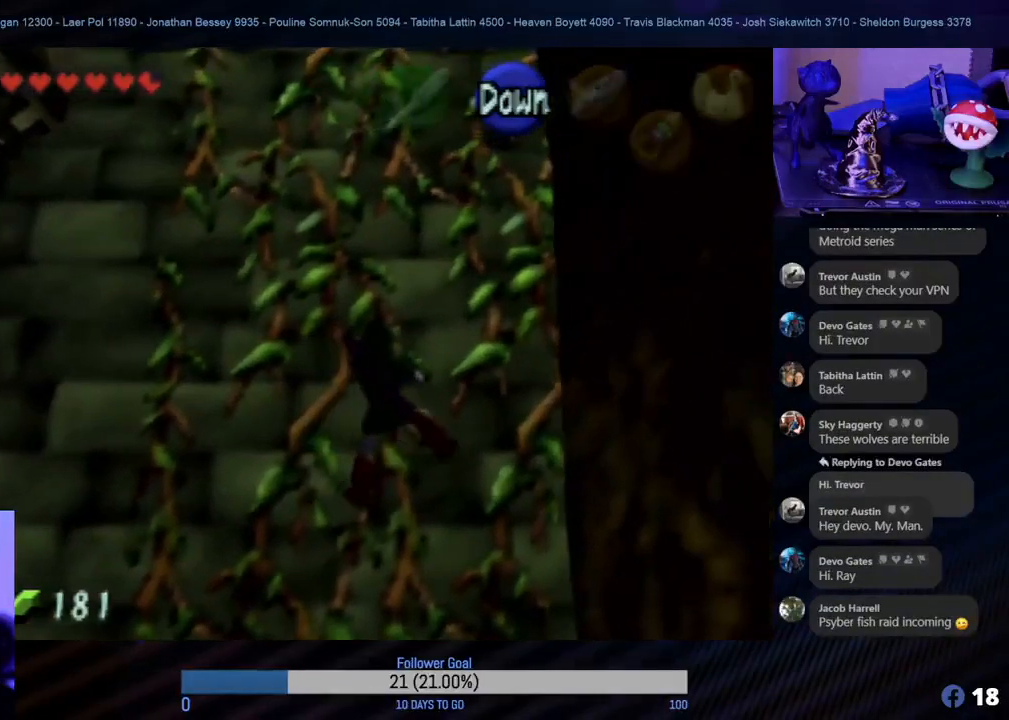
{"buttons": [], "left_stick": "up", "events": [[83, "left_stick", "up"]]}
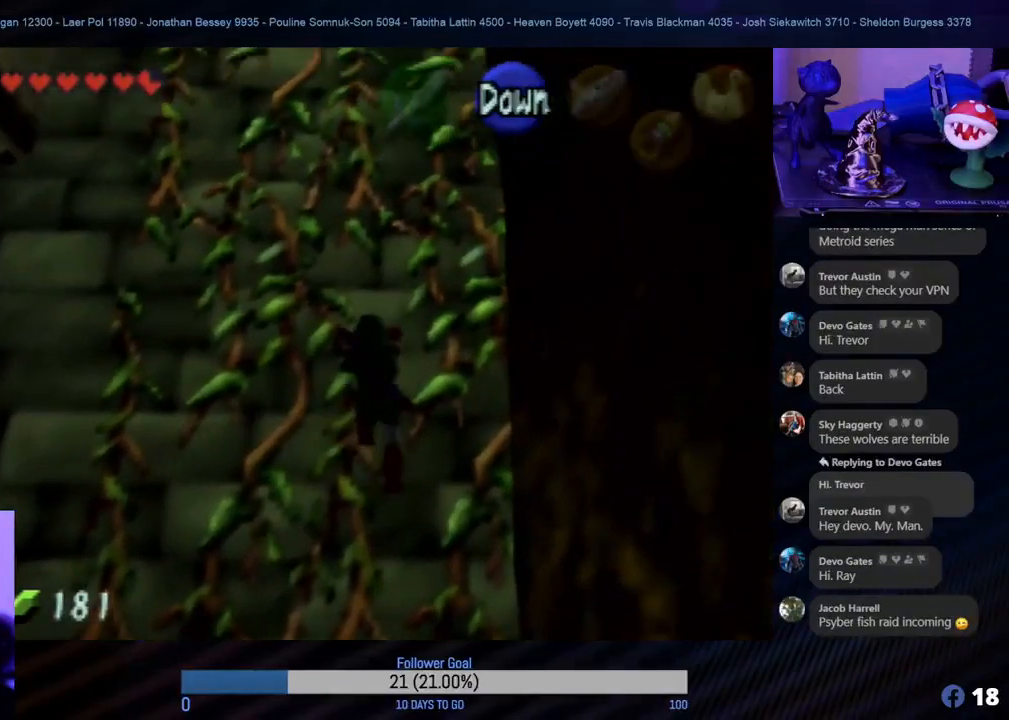
{"buttons": [], "left_stick": "up", "events": []}
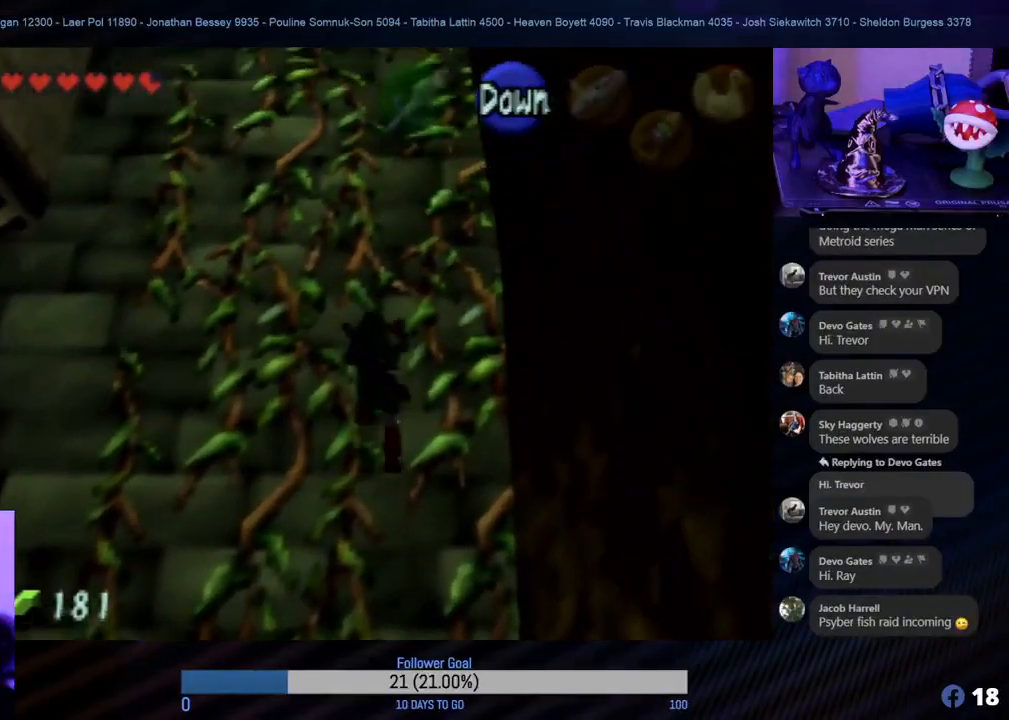
{"buttons": [], "left_stick": "up", "events": []}
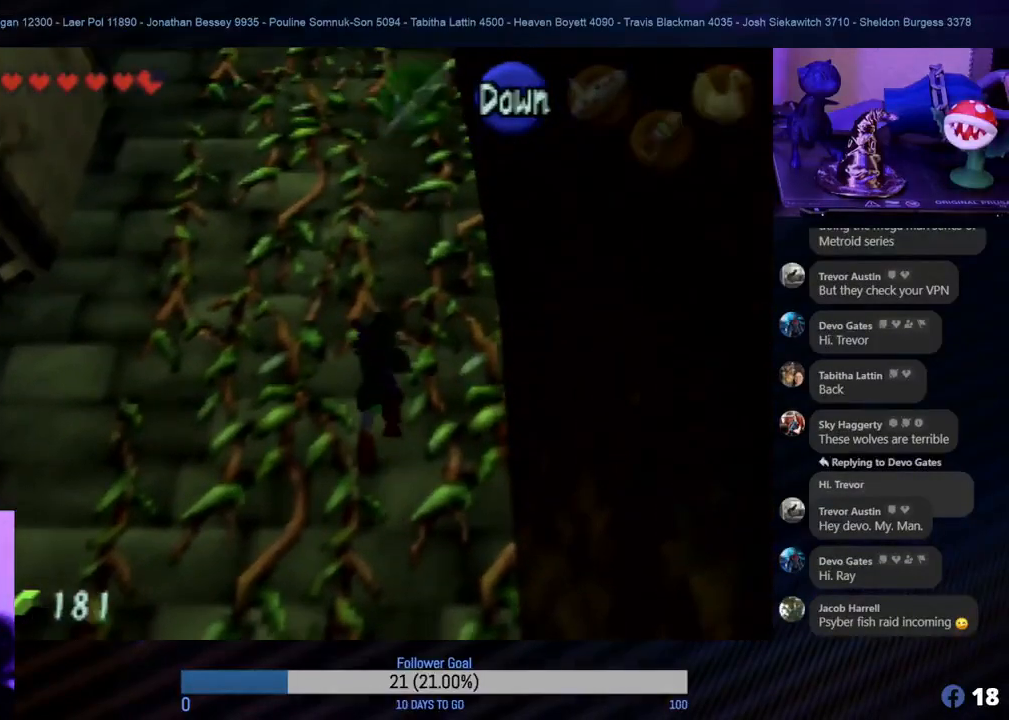
{"buttons": [], "left_stick": "up", "events": []}
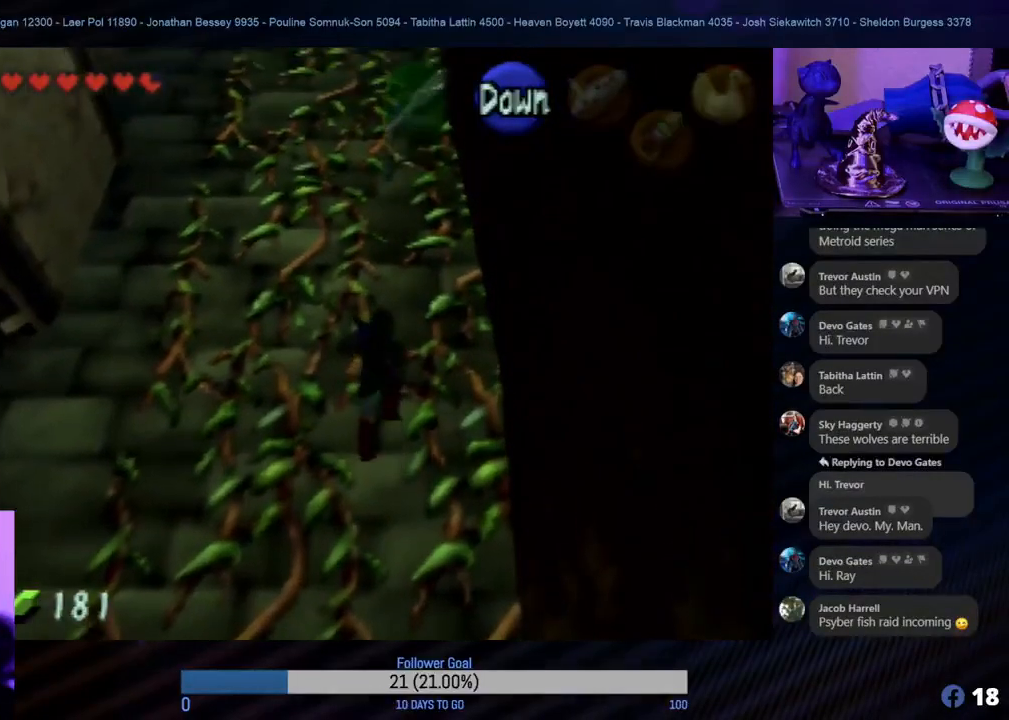
{"buttons": [], "left_stick": "up", "events": []}
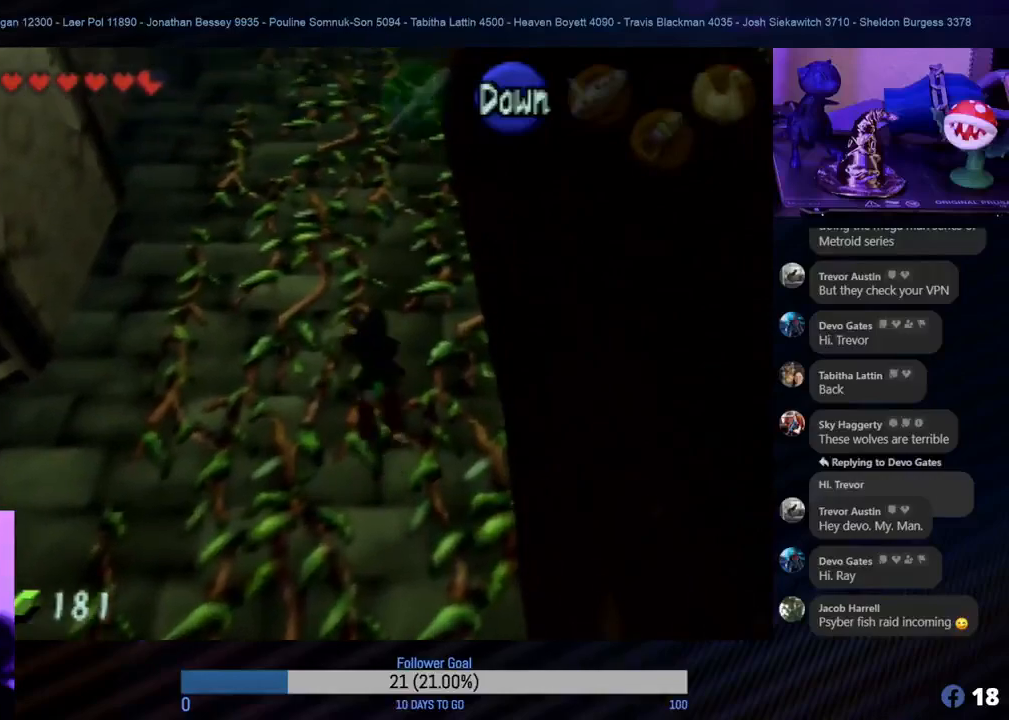
{"buttons": [], "left_stick": "up", "events": []}
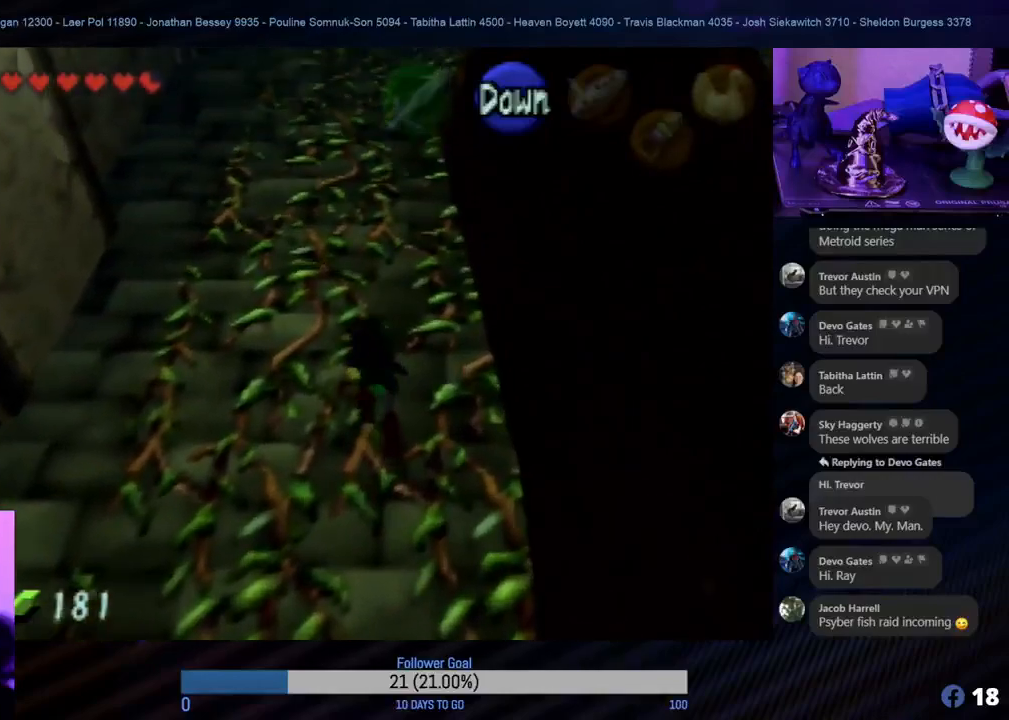
{"buttons": [], "left_stick": "up", "events": []}
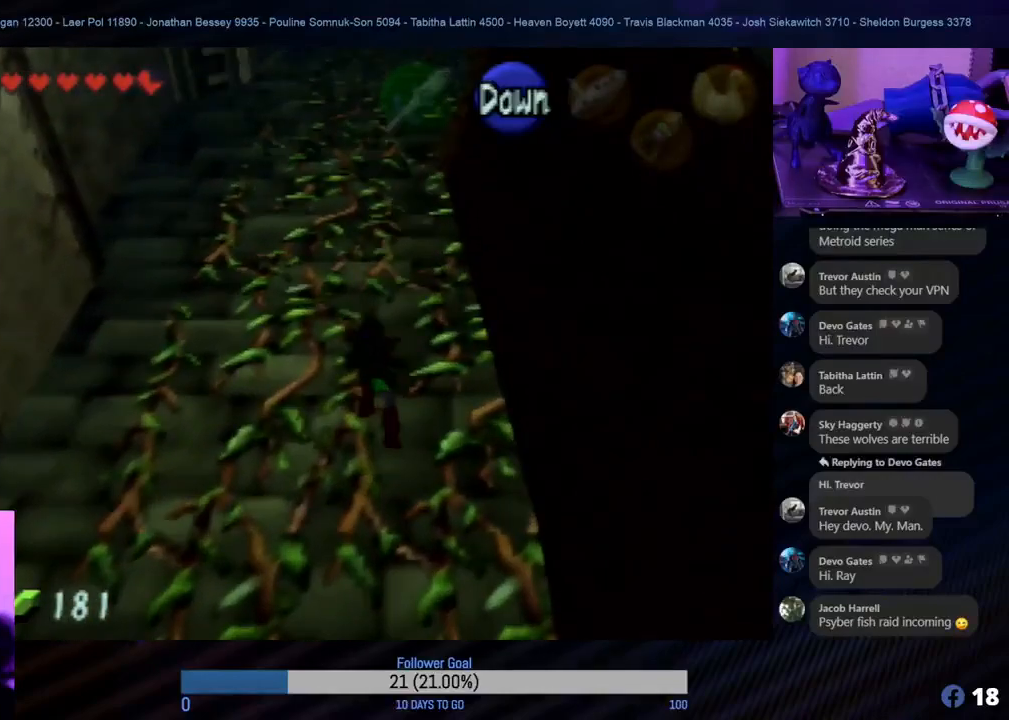
{"buttons": [], "left_stick": "up", "events": []}
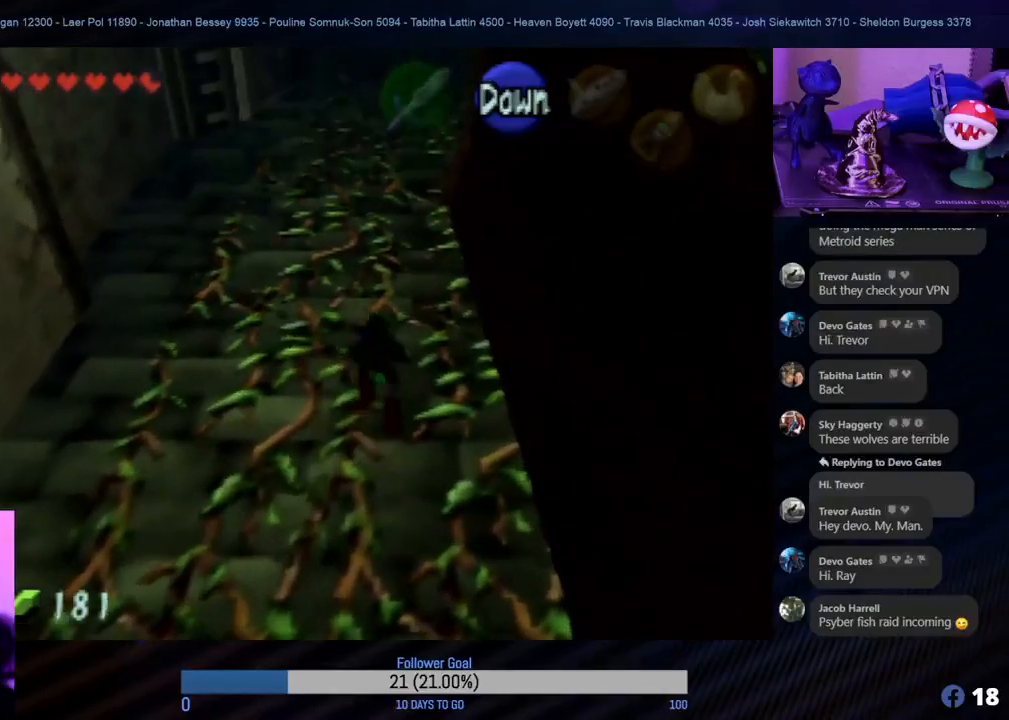
{"buttons": [], "left_stick": "up", "events": [[50, "left_stick", "up-right"], [250, "left_stick", "up"]]}